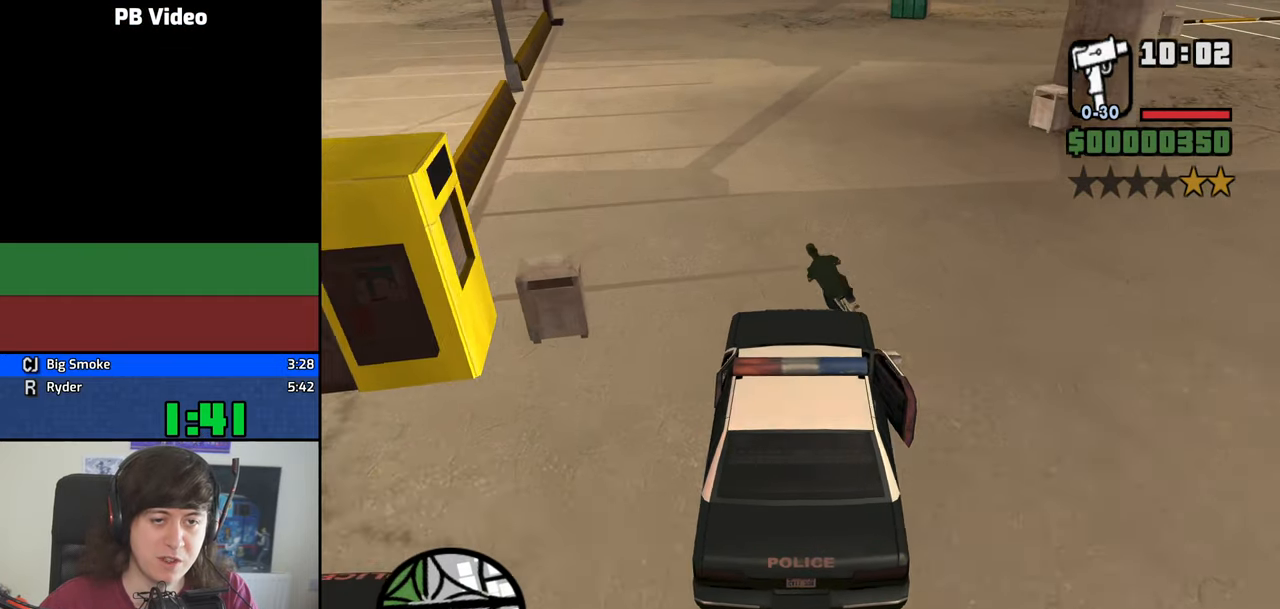
Gameplay with keyboard and mouse; each line is a JSON object with the keys and mouse buttons held at the frame after it. "events" lists presses ("down") and releases ("up") of "1", "2", "3", "4", "5", "6", "8", "a", "alt", "b", "c", "ctrl", "d", "down", "e", "escape", "f", "f1", "f2", "f3", "g", "h", "left", "n", "num2", "q", "r", "right", "s", "shift", "space", "t", "tab", "up", "v", "w", "x", "y", "z", "mouse_left", "mouse_middle", "mouse_right" and "mouse_wheel_down" between this image and that frame as [ms after this image, input, new state], when the widget could be followed in between. "mouse_left", "mouse_middle", "mouse_right", "mouse_wheel_down" = the "left", "middle", "right", "wheel_down" buttons of the "mouse" list. No other keys are recorded. Mouse movement is not recorded. Not read: other_keys.
{"keys": ["w"], "mouse": [], "events": [[33, "a", "up"], [317, "a", "down"], [367, "a", "up"]]}
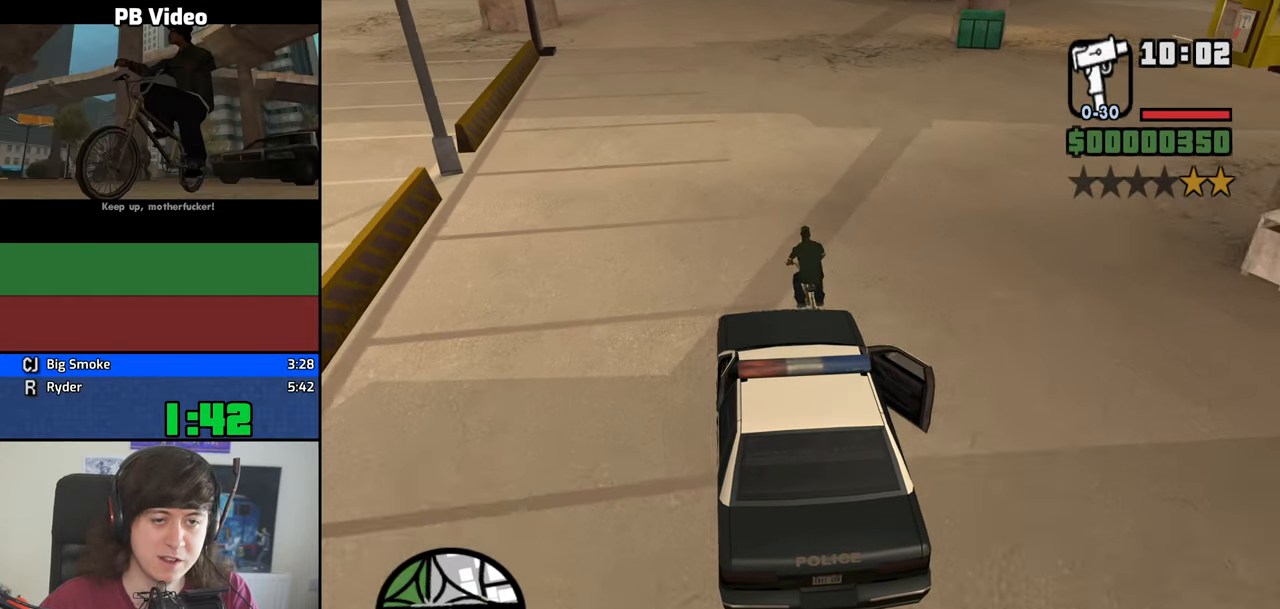
{"keys": ["w"], "mouse": [], "events": []}
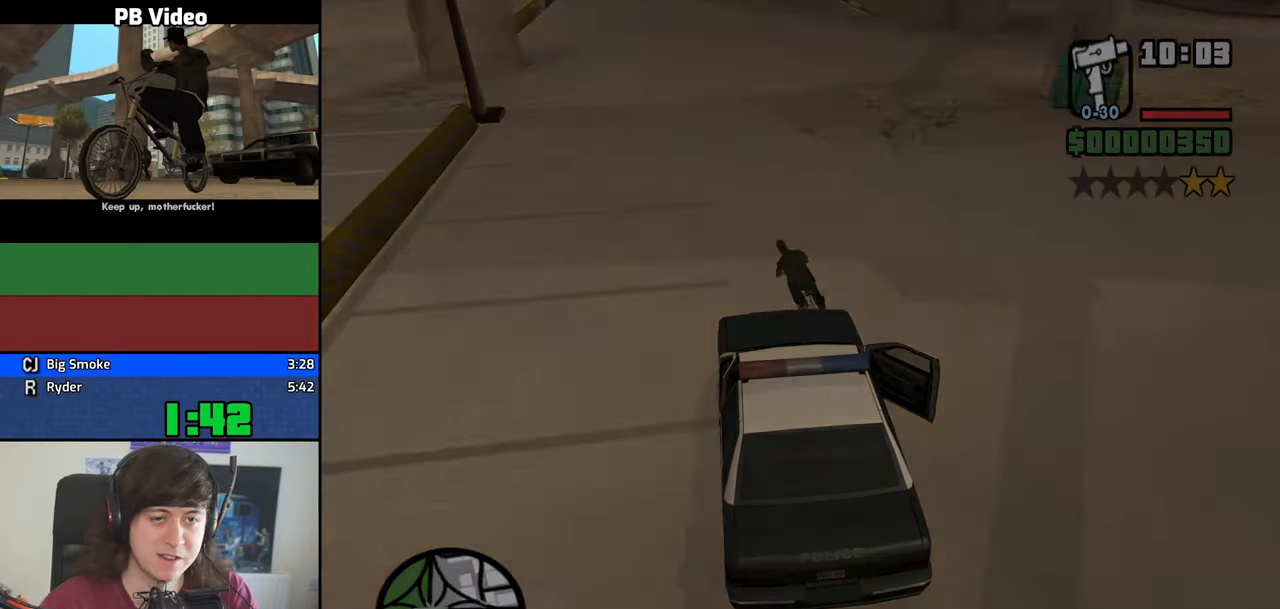
{"keys": ["a", "w"], "mouse": [], "events": [[67, "w", "up"], [167, "d", "down"], [167, "space", "down"], [217, "d", "up"], [267, "a", "down"], [267, "space", "up"], [267, "w", "down"], [300, "a", "up"], [300, "w", "up"], [350, "d", "down"], [400, "space", "down"], [450, "d", "up"], [450, "w", "down"], [500, "a", "down"], [500, "space", "up"]]}
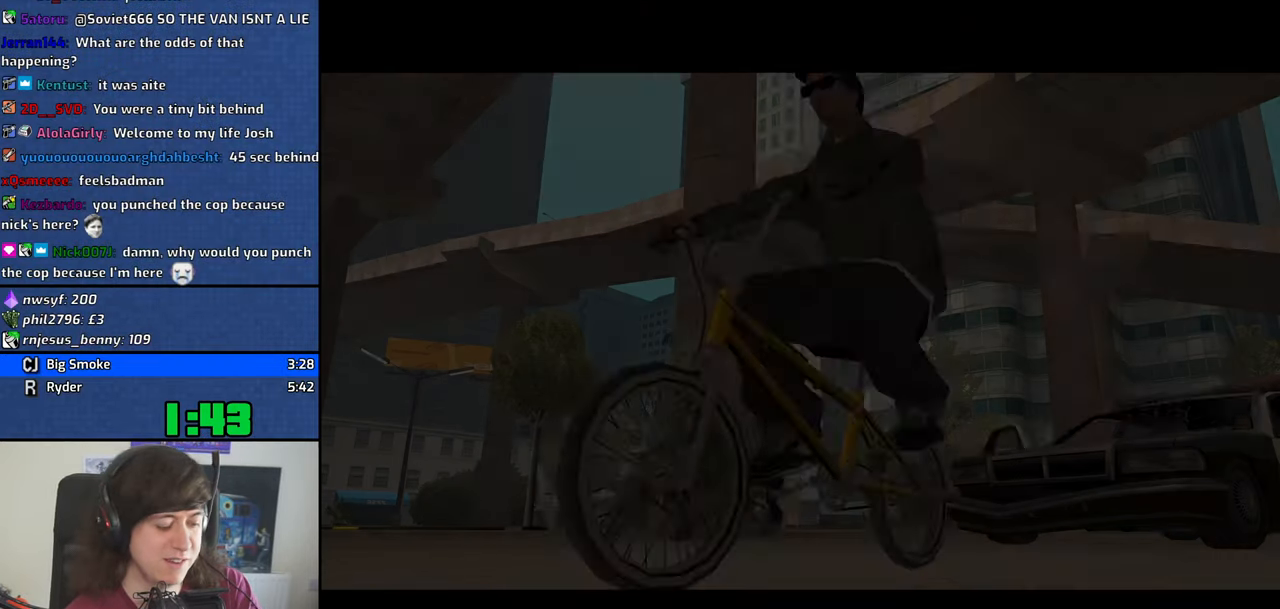
{"keys": ["d"], "mouse": [], "events": [[33, "a", "up"], [33, "w", "up"], [83, "d", "down"], [133, "d", "up"], [133, "space", "down"], [183, "a", "down"], [183, "w", "down"], [233, "a", "up"], [233, "space", "up"], [267, "w", "up"], [317, "space", "down"], [367, "a", "down"], [367, "w", "down"], [417, "space", "up"], [467, "a", "up"], [467, "d", "down"], [467, "w", "up"]]}
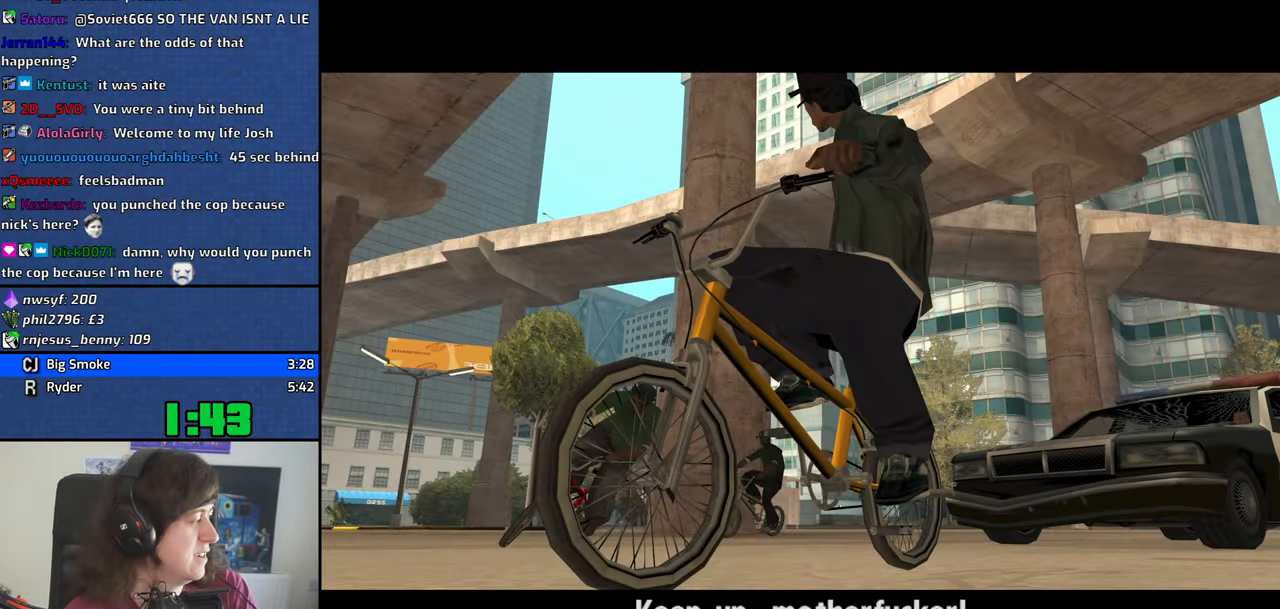
{"keys": ["space"], "mouse": [], "events": [[50, "d", "up"], [50, "space", "down"], [100, "a", "down"], [100, "space", "up"], [100, "w", "down"], [150, "w", "up"], [200, "a", "up"], [200, "d", "down"], [250, "d", "up"], [250, "space", "down"], [283, "w", "down"], [333, "a", "down"], [333, "space", "up"], [383, "a", "up"], [383, "w", "up"], [433, "d", "down"], [484, "d", "up"], [484, "space", "down"]]}
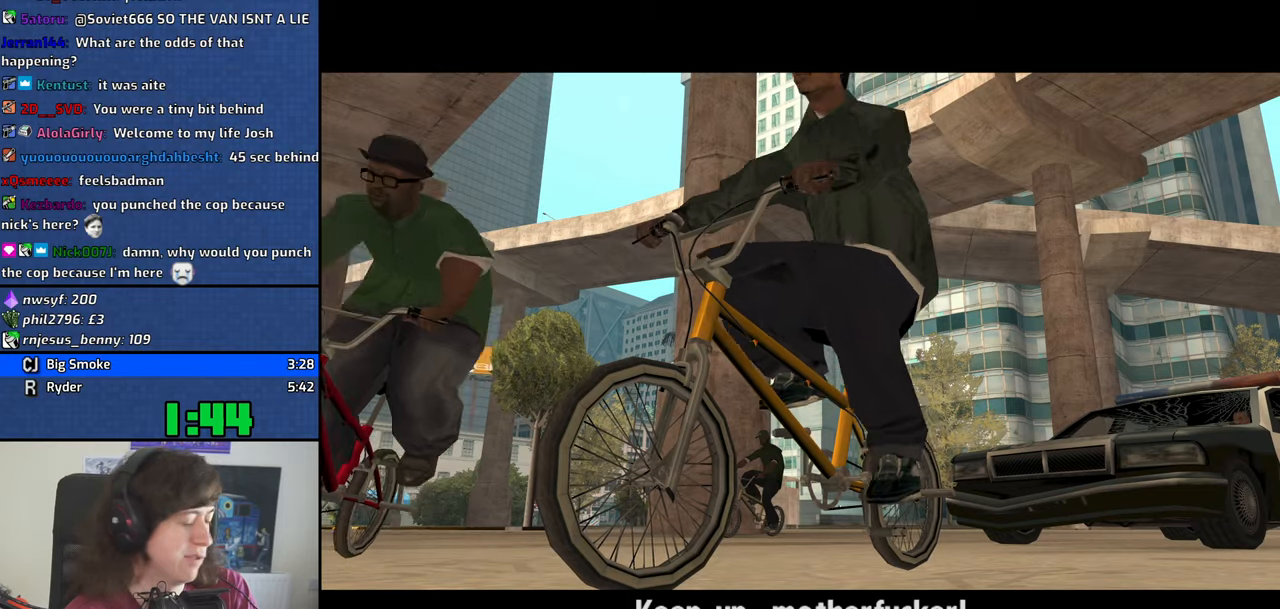
{"keys": [], "mouse": [], "events": [[17, "a", "down"], [17, "space", "up"], [17, "w", "down"], [117, "a", "up"], [117, "d", "down"], [117, "w", "up"], [167, "d", "up"], [167, "space", "down"], [267, "a", "down"], [267, "space", "up"], [267, "w", "down"], [300, "a", "up"], [300, "w", "up"], [350, "d", "down"], [400, "d", "up"], [400, "space", "down"], [450, "a", "down"], [450, "w", "down"], [500, "a", "up"], [500, "space", "up"], [500, "w", "up"]]}
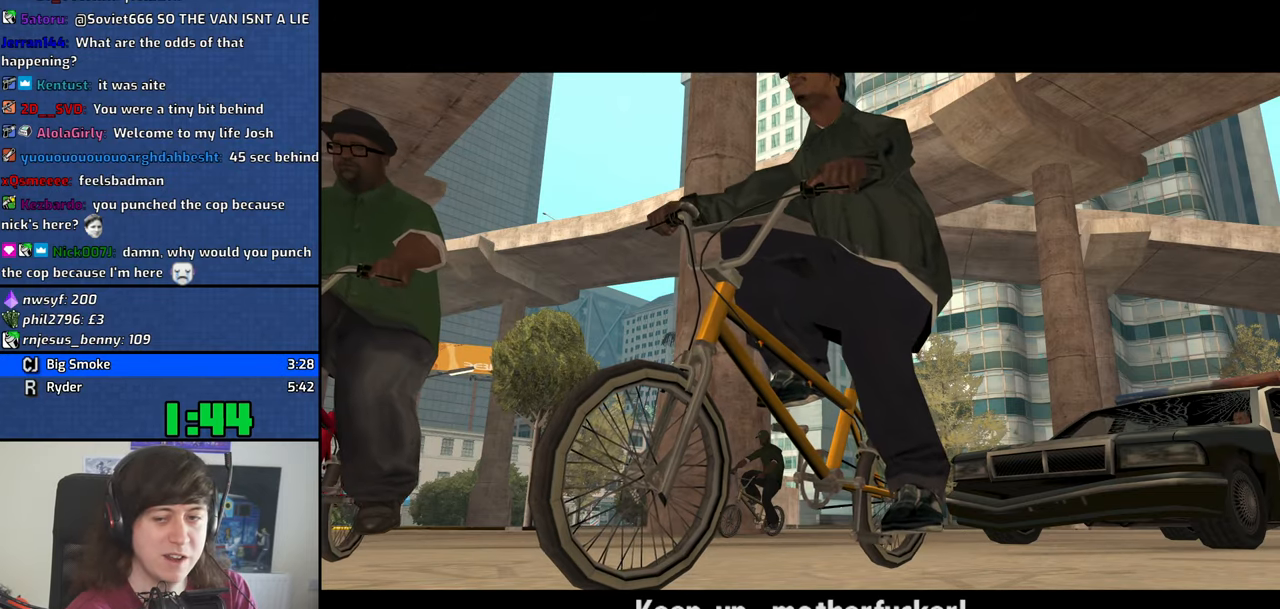
{"keys": ["d", "space"], "mouse": [], "events": [[34, "d", "down"], [84, "d", "up"], [84, "space", "down"], [134, "w", "down"], [184, "a", "down"], [184, "space", "up"], [234, "a", "up"], [234, "w", "up"], [284, "d", "down"], [284, "space", "down"], [317, "d", "up"], [317, "space", "up"], [367, "a", "down"], [367, "w", "down"], [417, "w", "up"], [467, "a", "up"], [467, "d", "down"], [467, "space", "down"]]}
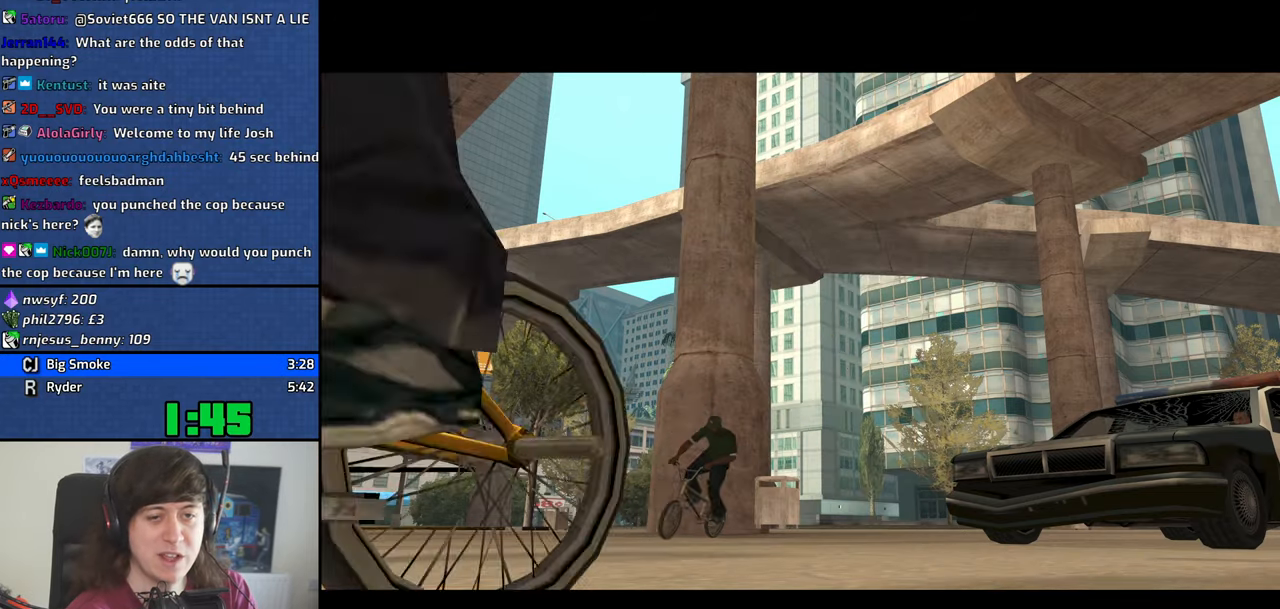
{"keys": ["w"], "mouse": [], "events": [[17, "d", "up"], [17, "w", "down"], [50, "space", "up"]]}
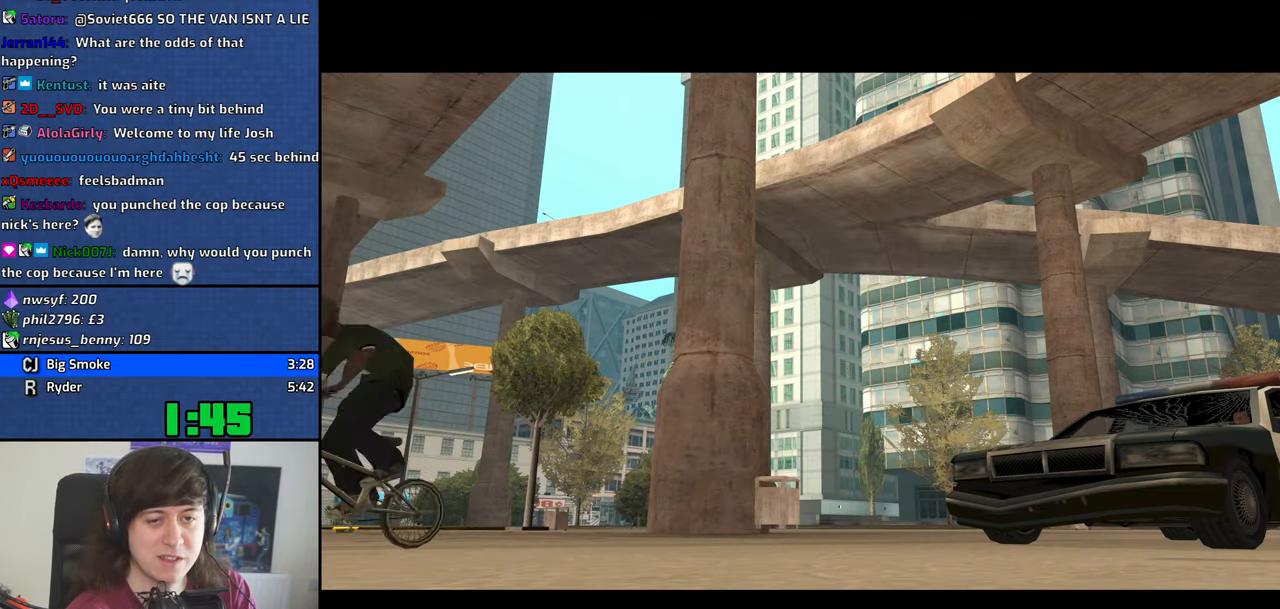
{"keys": ["w"], "mouse": [], "events": [[167, "f2", "down"], [217, "f2", "up"]]}
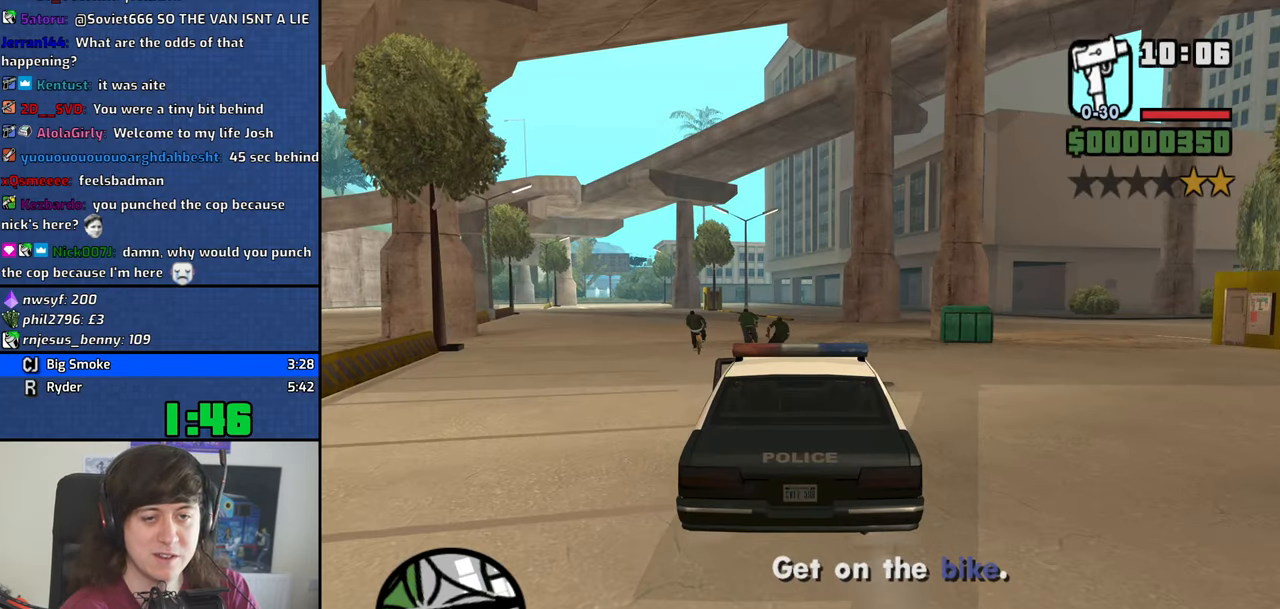
{"keys": ["w"], "mouse": [], "events": []}
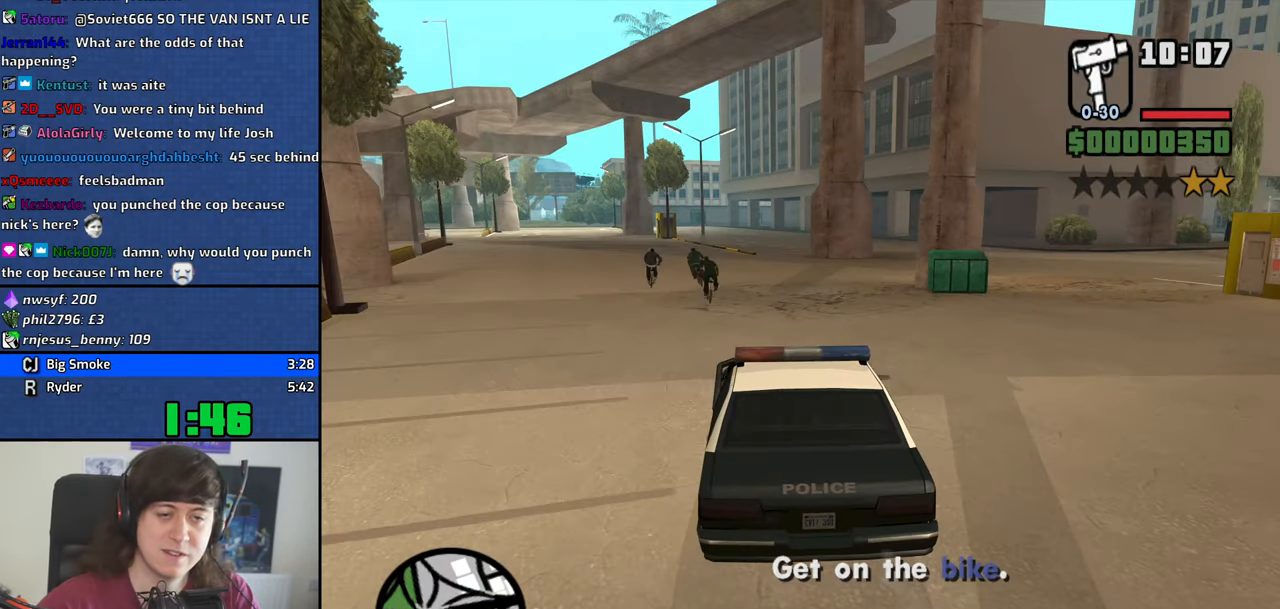
{"keys": ["w"], "mouse": [], "events": []}
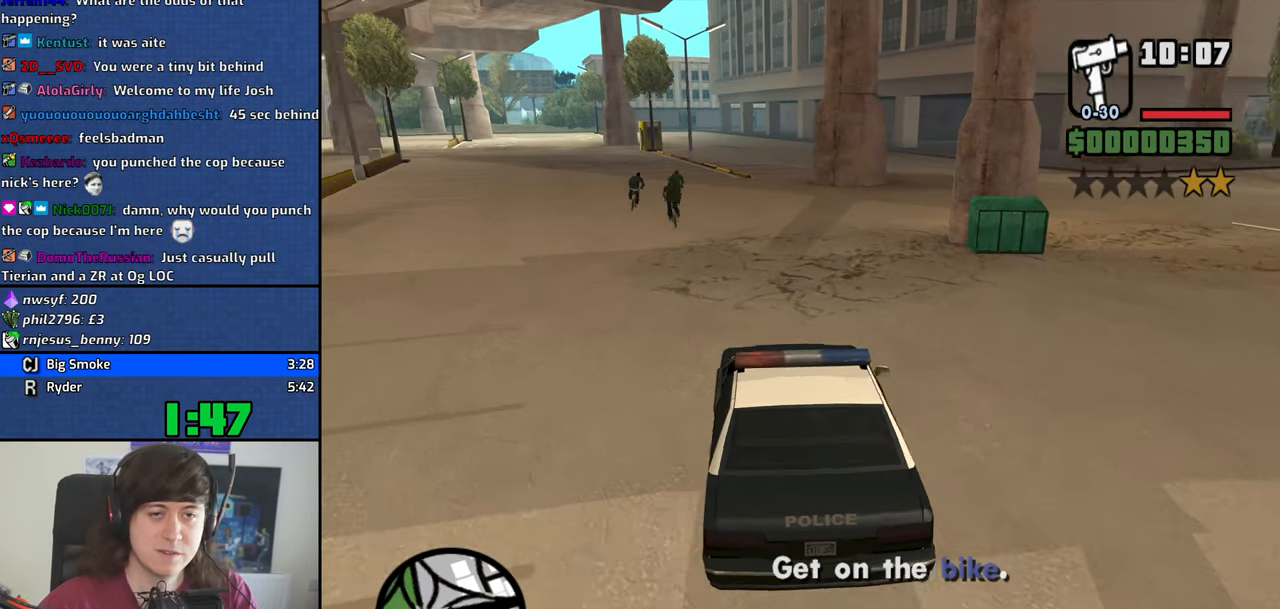
{"keys": ["v", "w"], "mouse": [], "events": [[34, "v", "down"], [67, "v", "up"], [167, "v", "down"], [250, "v", "up"], [350, "v", "down"], [400, "v", "up"], [500, "v", "down"]]}
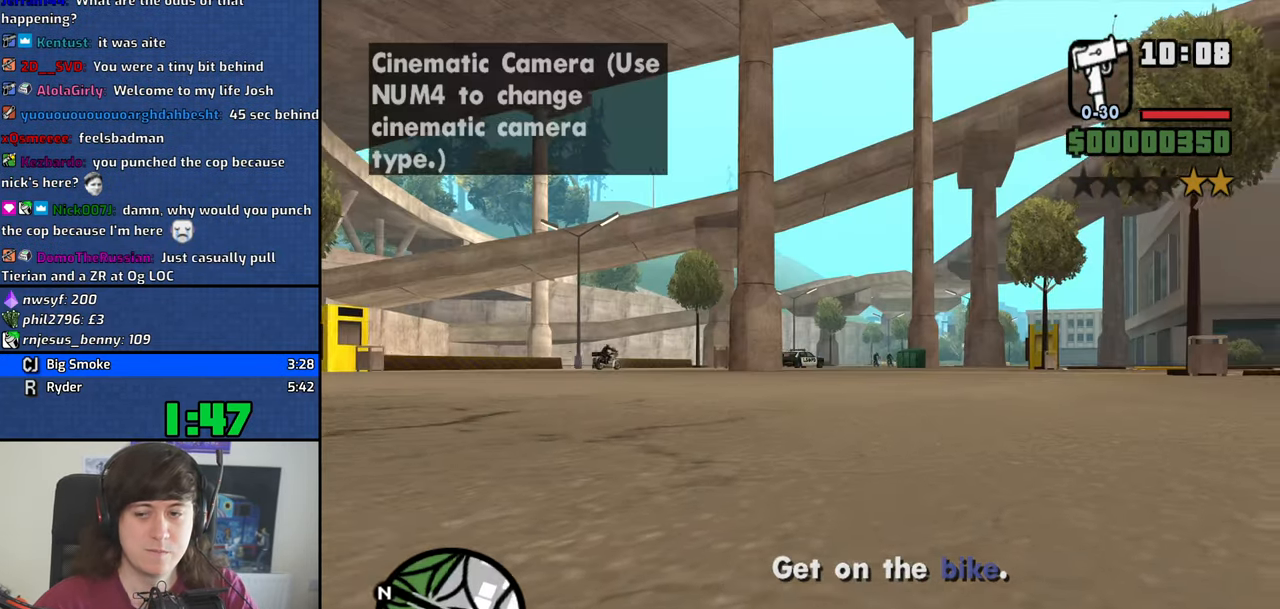
{"keys": ["w"], "mouse": [], "events": [[34, "v", "up"]]}
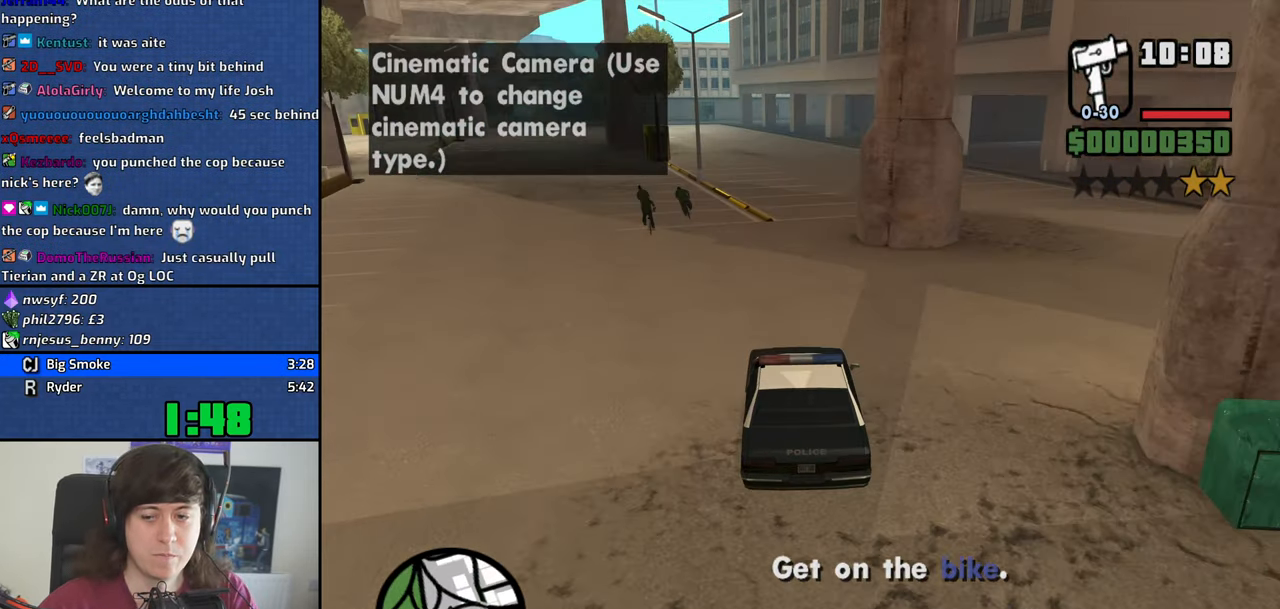
{"keys": ["w"], "mouse": [], "events": [[250, "d", "down"], [334, "d", "up"]]}
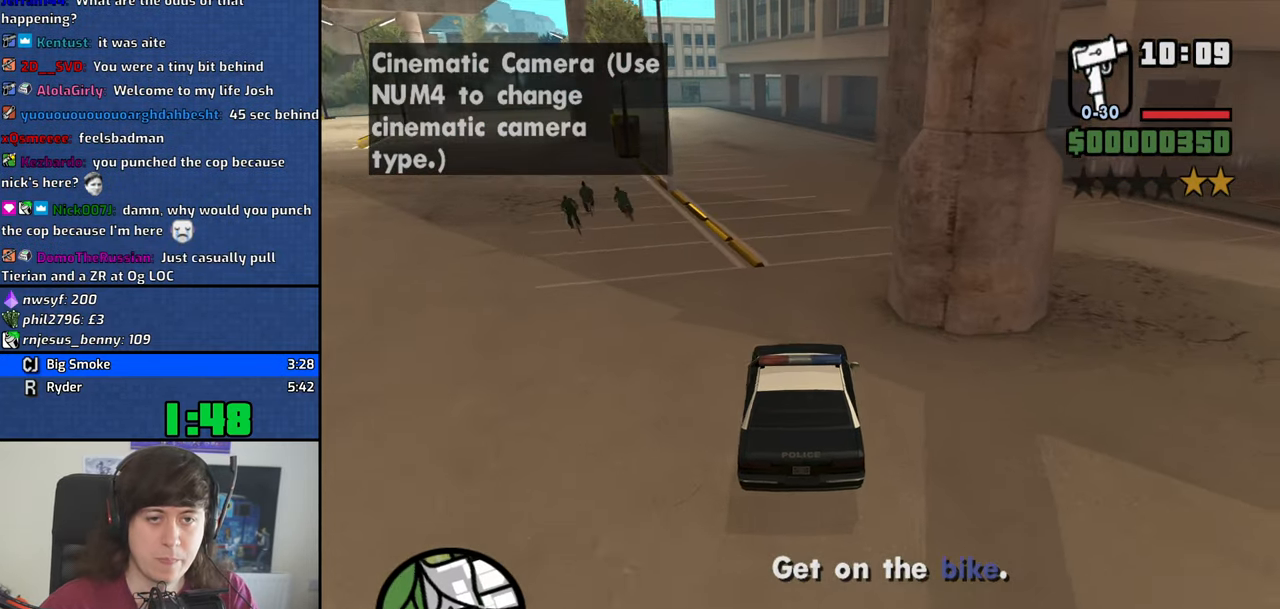
{"keys": ["w"], "mouse": [], "events": [[217, "d", "down"], [267, "d", "up"]]}
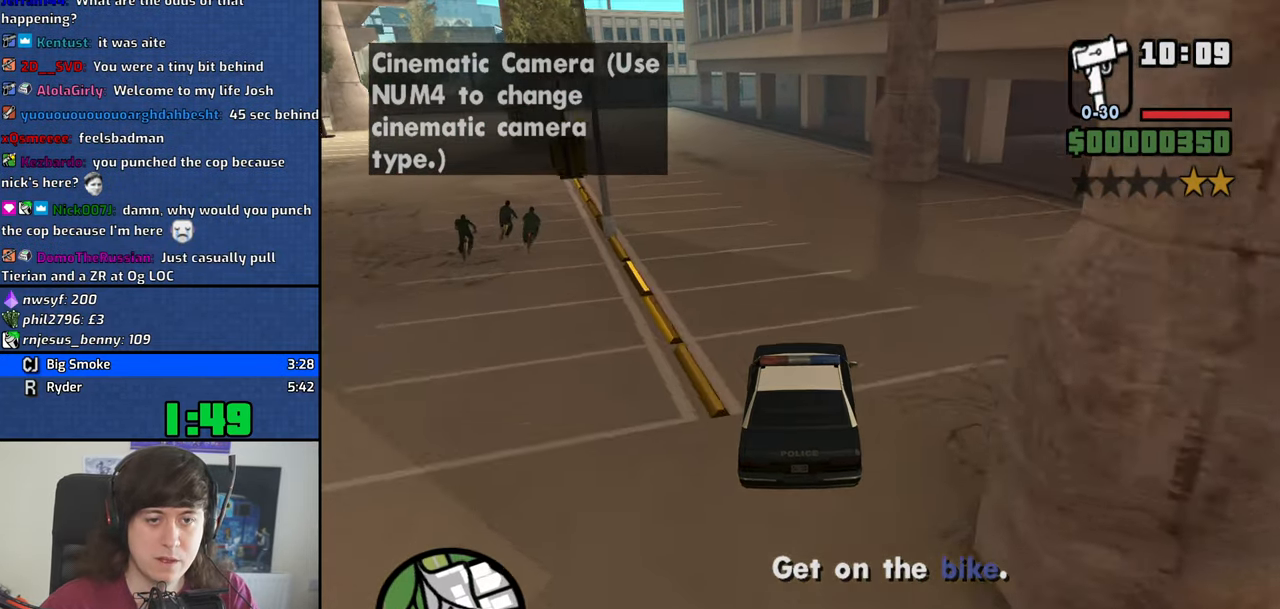
{"keys": ["w"], "mouse": [], "events": []}
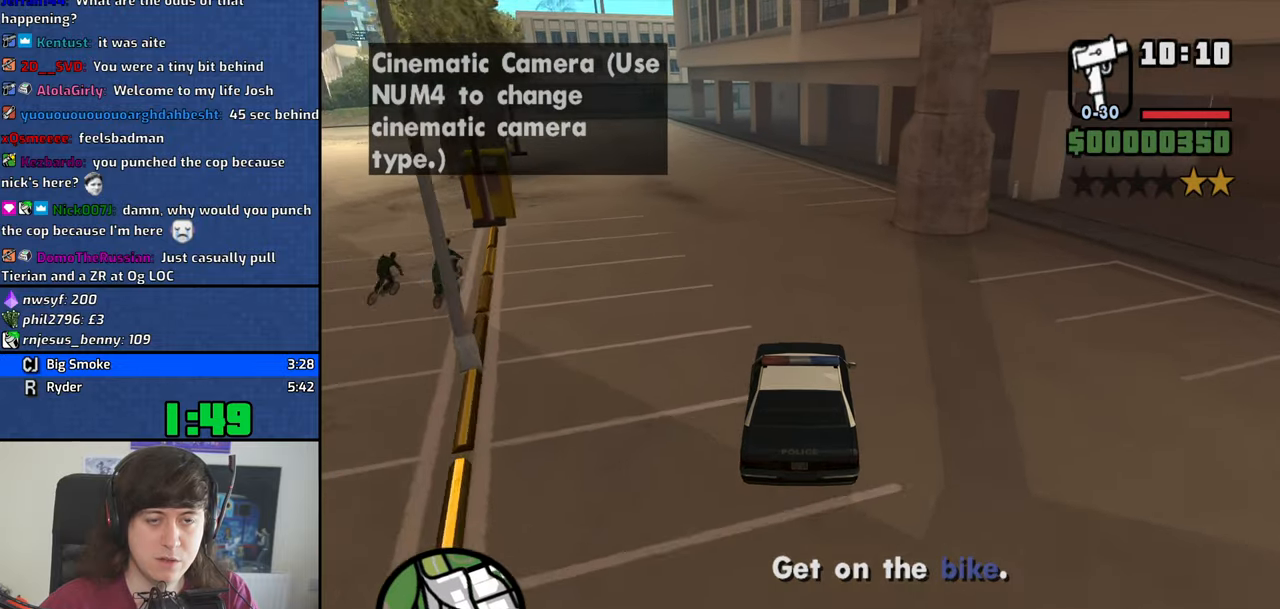
{"keys": ["w"], "mouse": [], "events": [[283, "d", "down"], [383, "d", "up"]]}
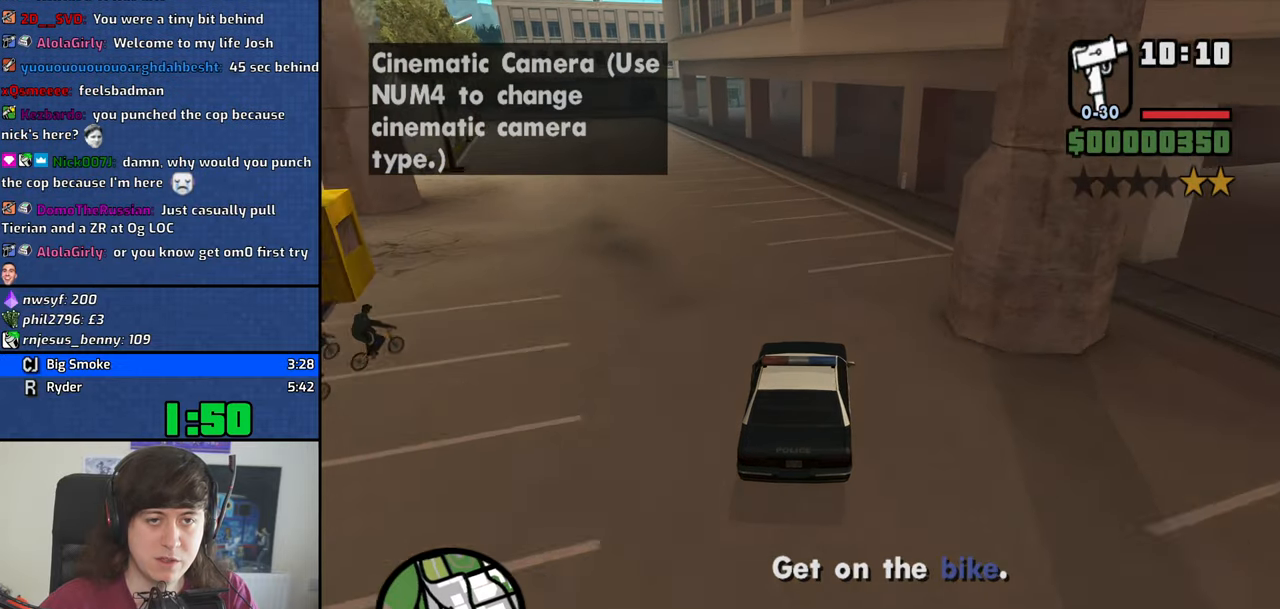
{"keys": ["w"], "mouse": [], "events": [[266, "a", "down"], [350, "a", "up"]]}
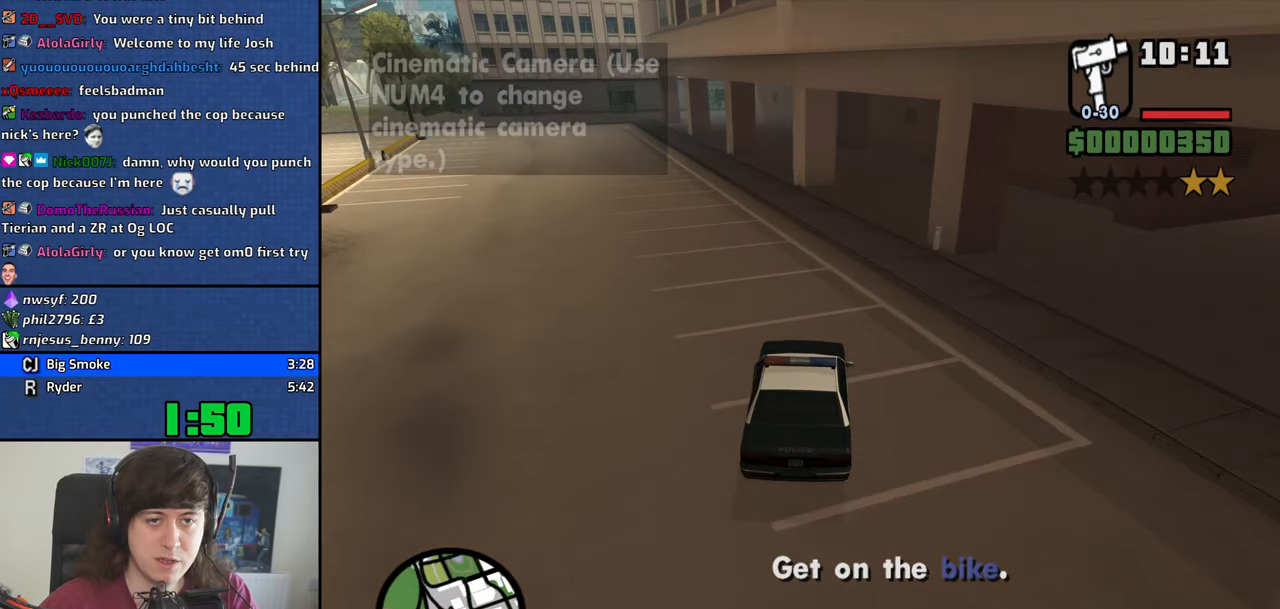
{"keys": ["s", "space"], "mouse": [], "events": [[133, "a", "down"], [233, "a", "up"], [233, "w", "up"], [316, "s", "down"], [316, "space", "down"]]}
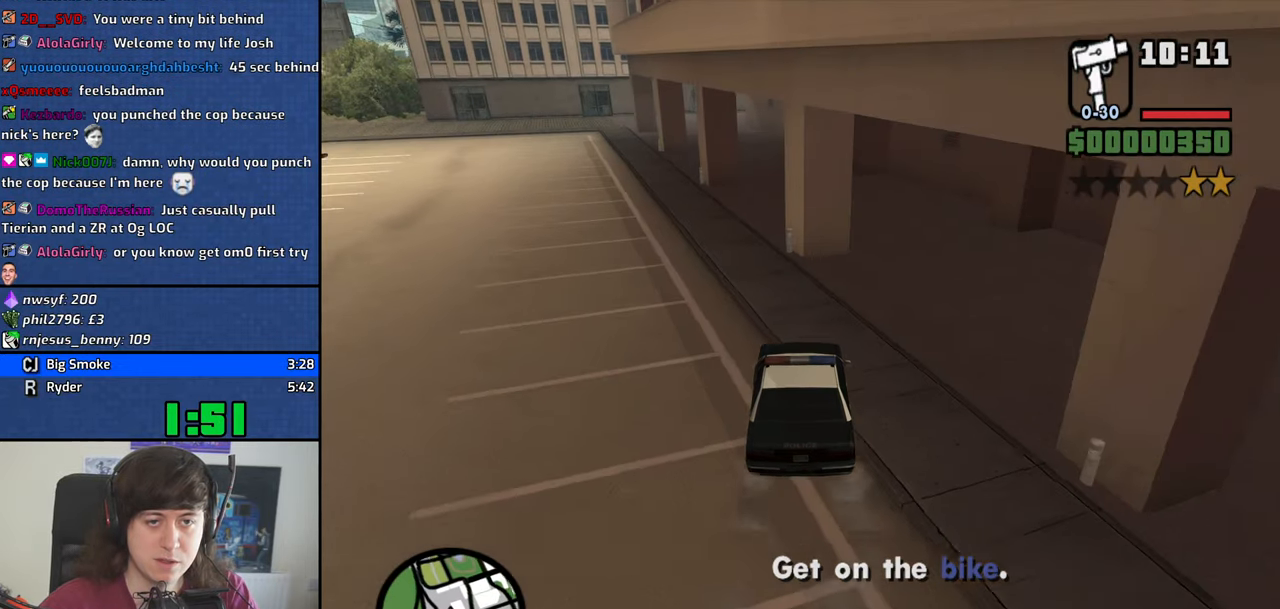
{"keys": ["s", "space"], "mouse": [], "events": []}
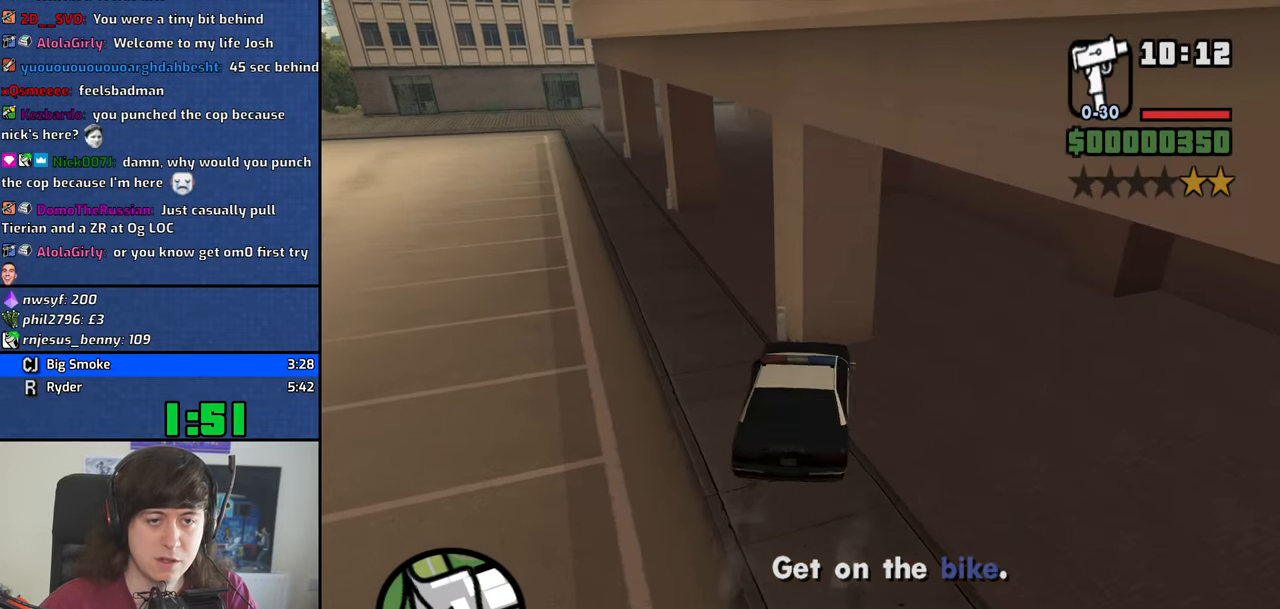
{"keys": [], "mouse": [], "events": [[66, "f", "down"], [66, "space", "up"], [116, "s", "up"], [166, "f", "up"], [216, "f", "down"], [300, "f", "up"], [400, "f", "down"], [500, "f", "up"]]}
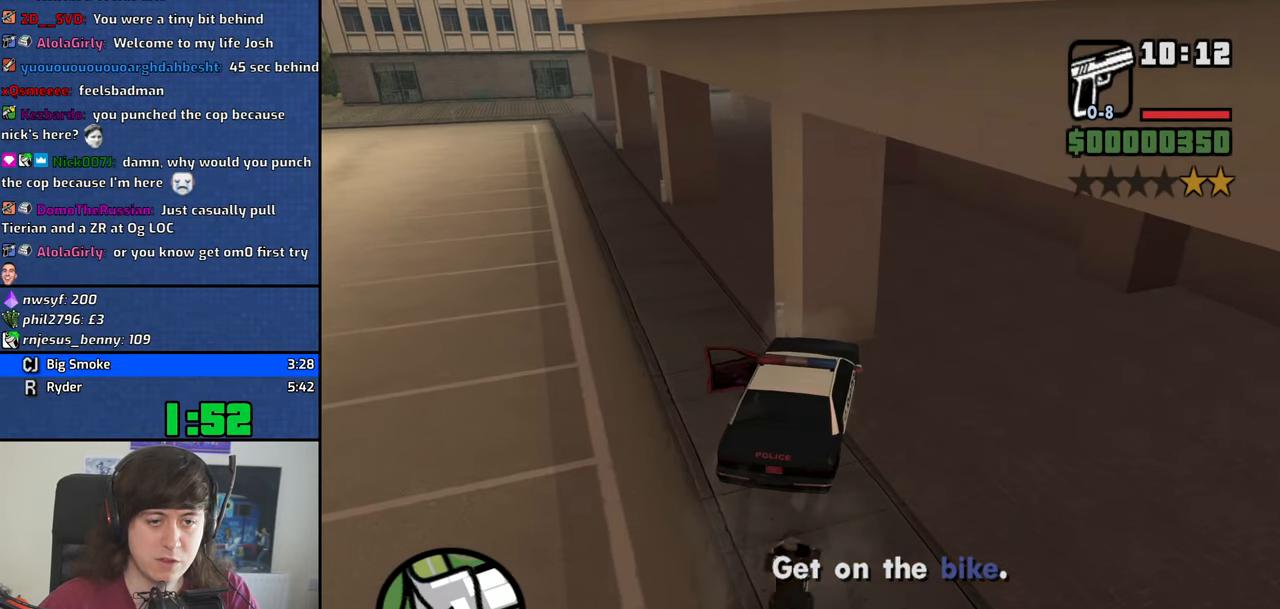
{"keys": ["a"], "mouse": [], "events": [[33, "f", "down"], [133, "f", "up"], [183, "f", "down"], [283, "f", "up"], [366, "a", "down"]]}
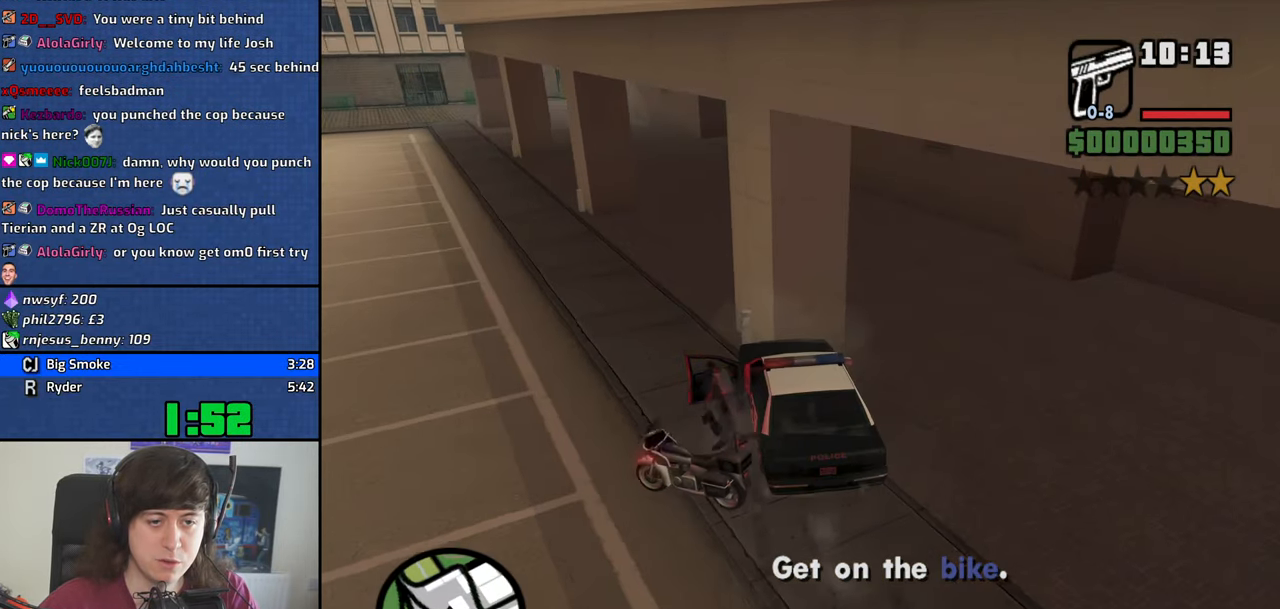
{"keys": ["a"], "mouse": [], "events": [[250, "s", "down"], [283, "s", "up"]]}
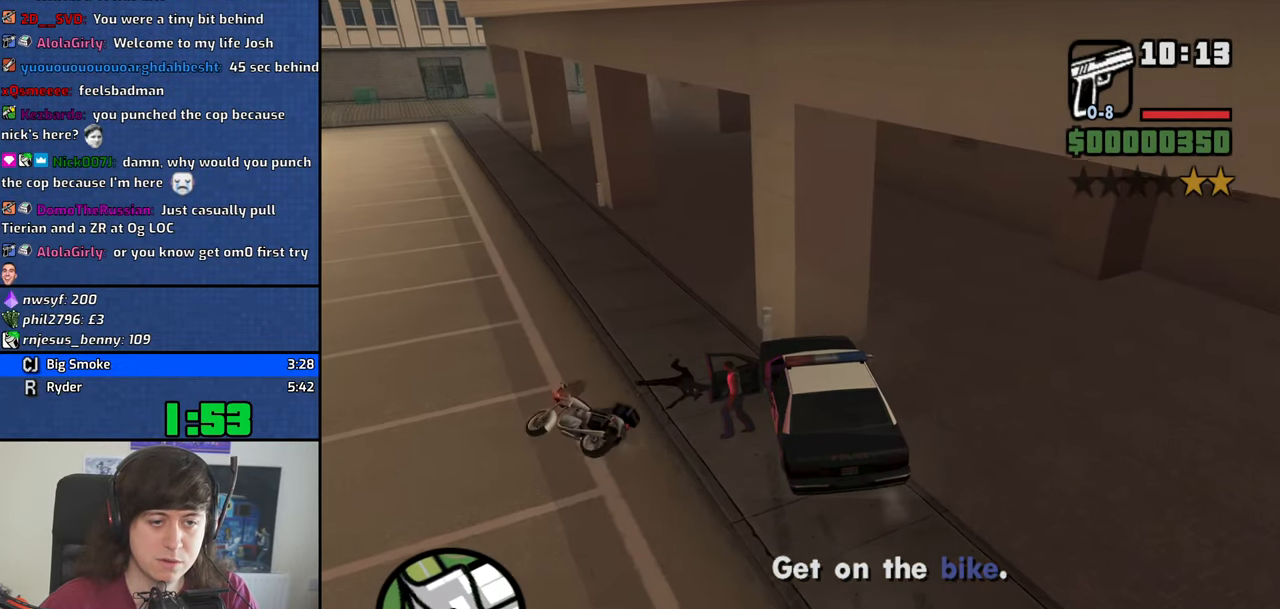
{"keys": ["a", "w"], "mouse": [], "events": [[216, "w", "down"]]}
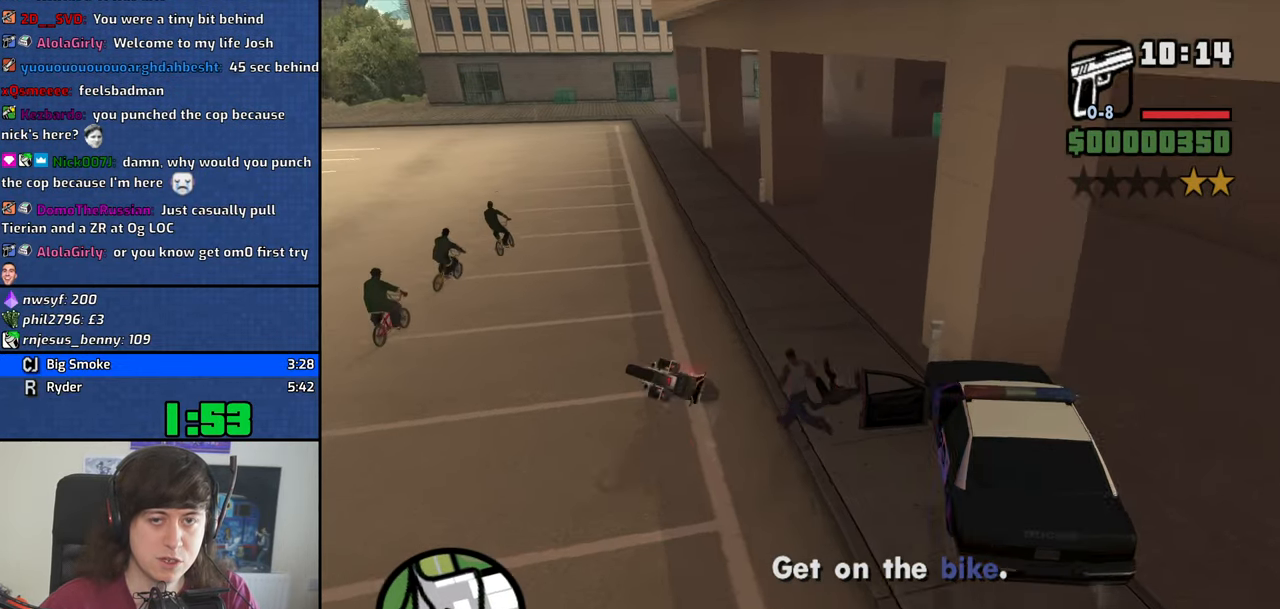
{"keys": ["a"], "mouse": [], "events": [[366, "w", "up"]]}
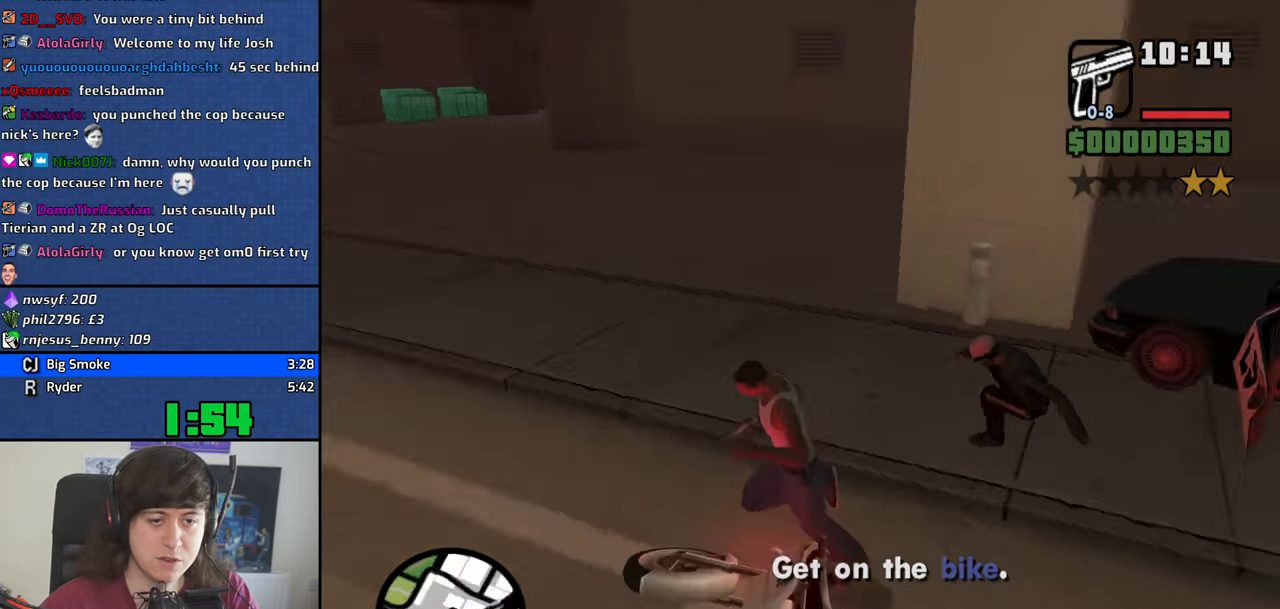
{"keys": [], "mouse": ["right"], "events": [[16, "s", "down"], [100, "a", "up"], [100, "d", "down"], [100, "mouse_right", "down"], [150, "s", "up"], [250, "w", "down"], [283, "d", "up"], [433, "w", "up"]]}
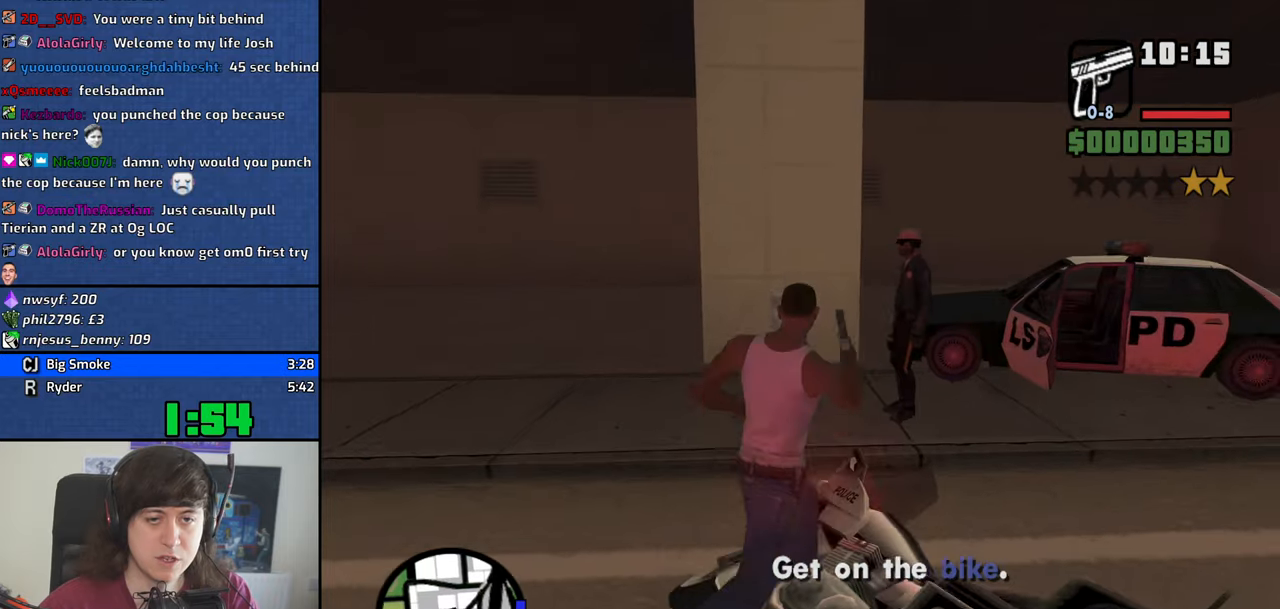
{"keys": [], "mouse": ["left", "right"], "events": [[500, "mouse_left", "down"]]}
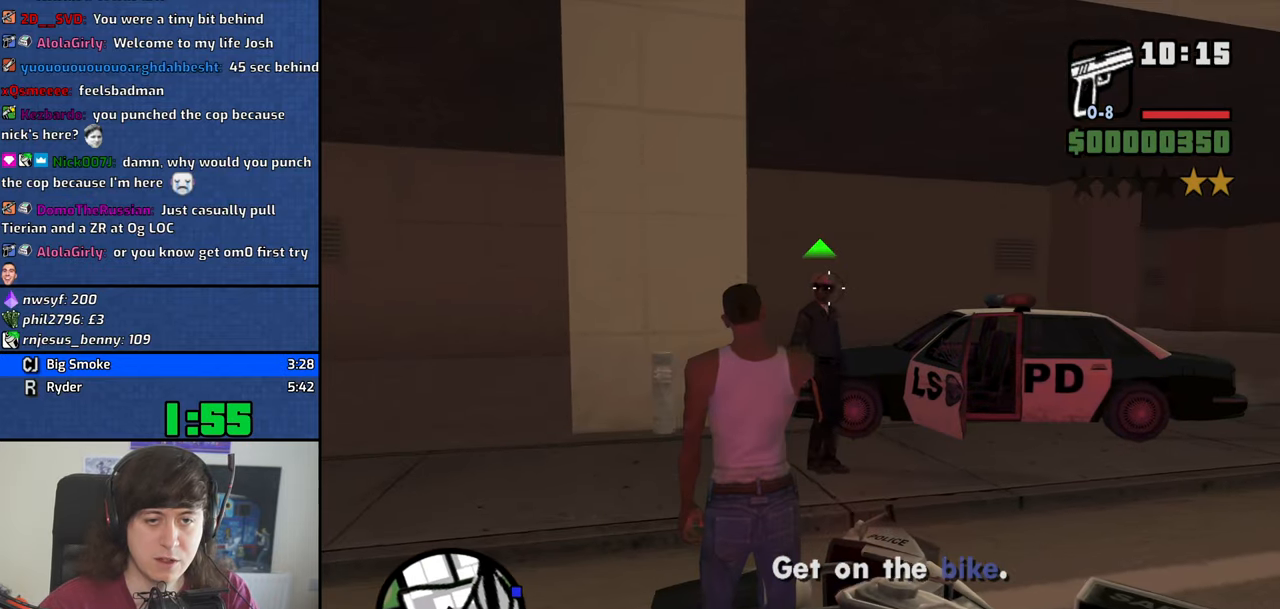
{"keys": ["a", "w"], "mouse": [], "events": [[133, "mouse_left", "up"], [233, "mouse_right", "up"], [233, "w", "down"], [317, "a", "down"]]}
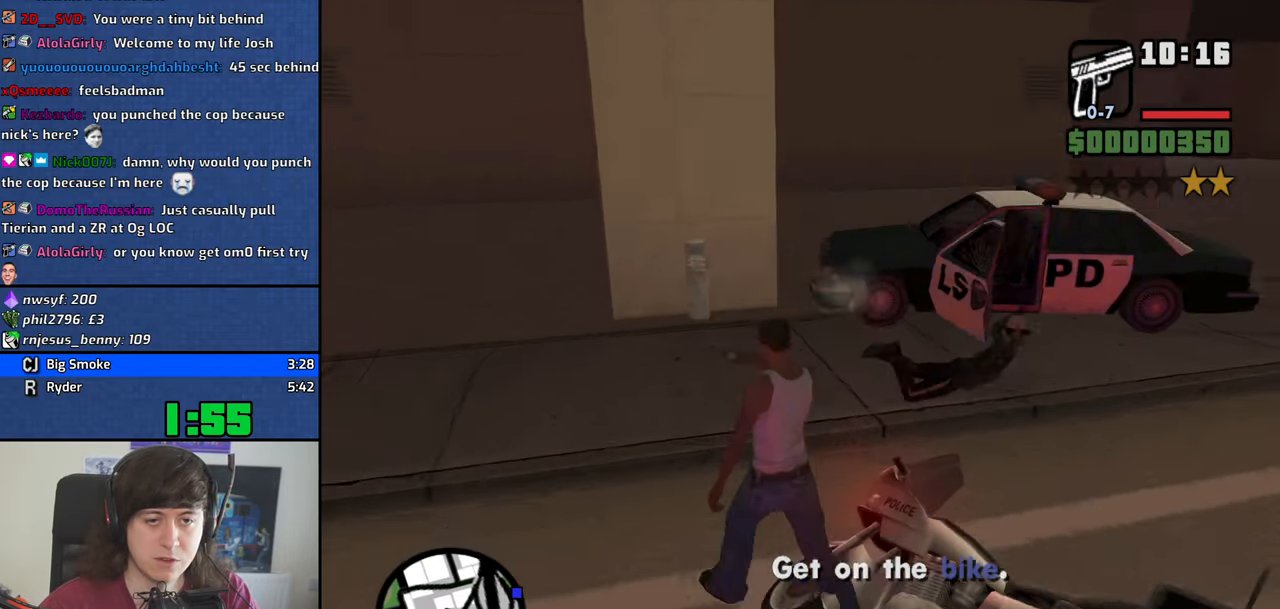
{"keys": ["w"], "mouse": [], "events": [[100, "a", "up"], [433, "d", "down"], [483, "d", "up"]]}